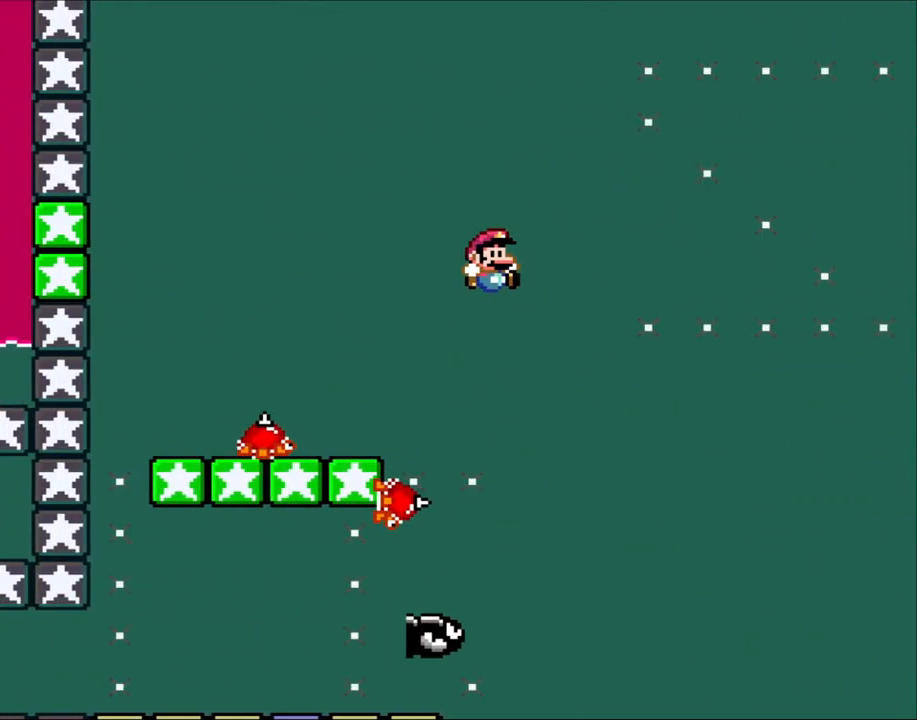
Gameplay with a controller (Nintendo layout); each line is a JSON object with the inputs held at the frame after it. "events" lists button and stick changes between this image and that frame as [ms after this image, input, new state], when the widget could be followed in between. Not read: L3 R3.
{"buttons": ["B", "Y", "DPAD_LEFT"], "events": [[217, "DPAD_RIGHT", "up"], [217, "DPAD_UP", "down"], [250, "DPAD_LEFT", "down"], [250, "DPAD_UP", "up"]]}
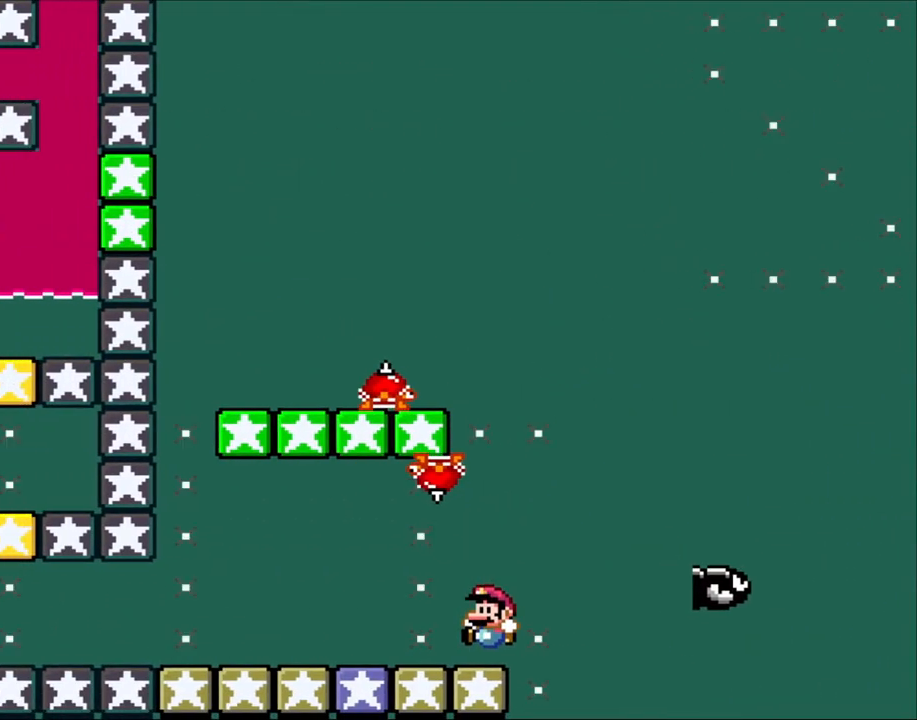
{"buttons": ["X", "DPAD_LEFT"], "events": [[83, "B", "up"], [83, "DPAD_UP", "down"], [83, "X", "down"], [100, "DPAD_LEFT", "up"], [100, "Y", "up"], [133, "DPAD_RIGHT", "down"], [133, "DPAD_UP", "up"], [250, "DPAD_RIGHT", "up"], [367, "DPAD_LEFT", "down"], [400, "A", "down"], [467, "A", "up"]]}
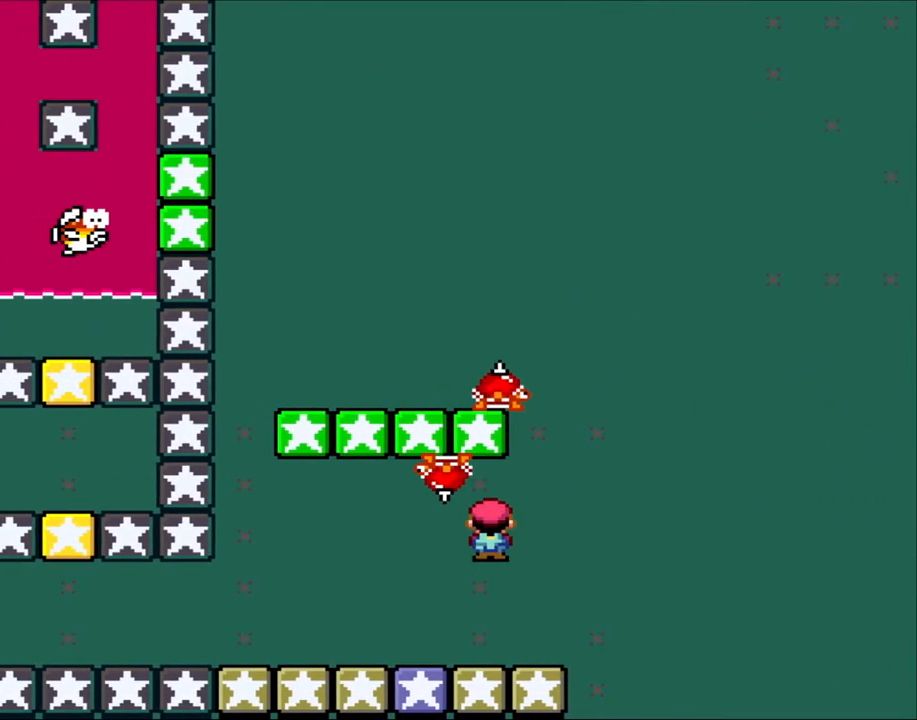
{"buttons": ["A", "X", "DPAD_LEFT"], "events": [[167, "A", "down"]]}
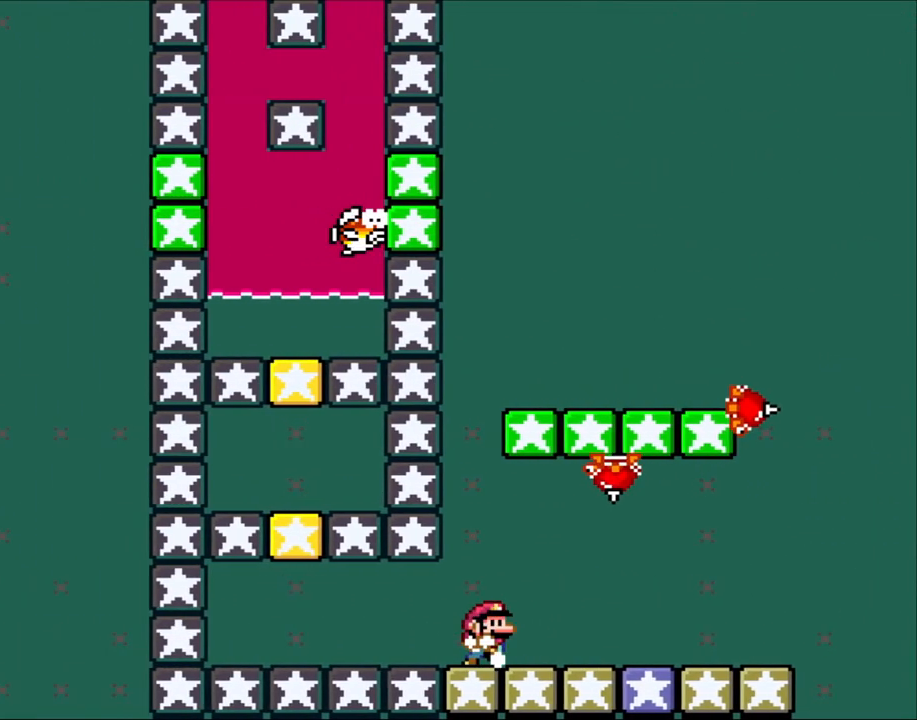
{"buttons": ["X"], "events": [[50, "A", "up"], [50, "DPAD_LEFT", "up"], [50, "DPAD_RIGHT", "down"], [200, "DPAD_RIGHT", "up"], [350, "DPAD_LEFT", "down"], [450, "DPAD_LEFT", "up"]]}
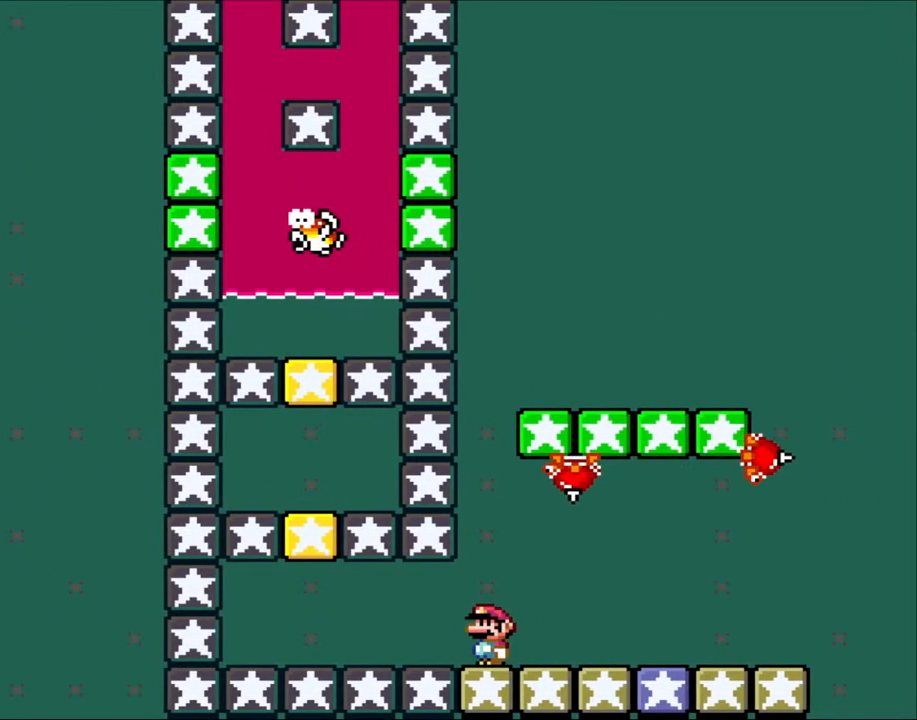
{"buttons": ["X"], "events": []}
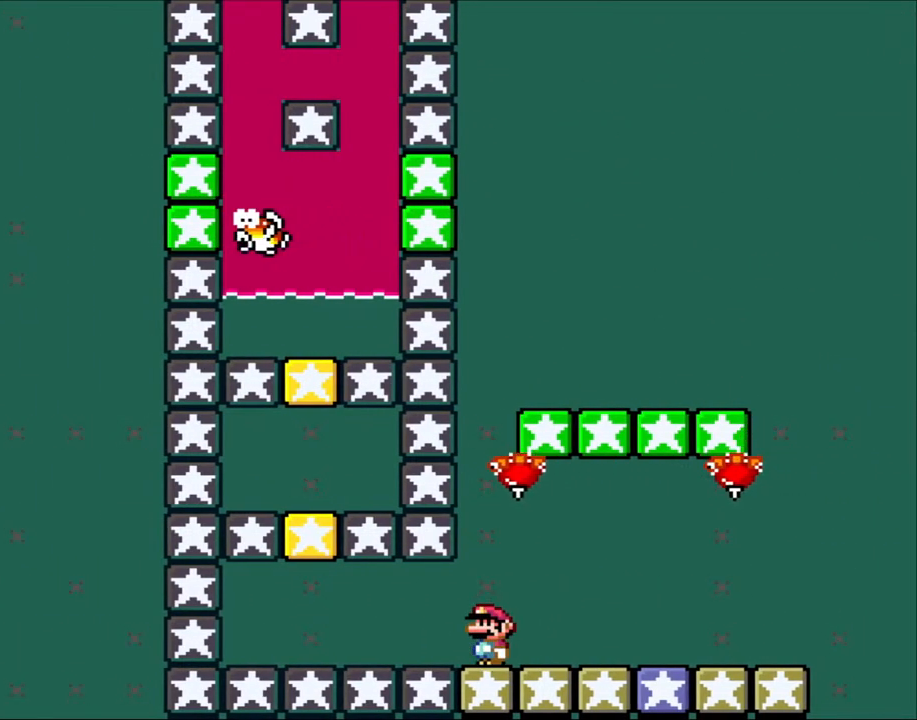
{"buttons": ["Y"], "events": [[433, "X", "up"], [433, "Y", "down"]]}
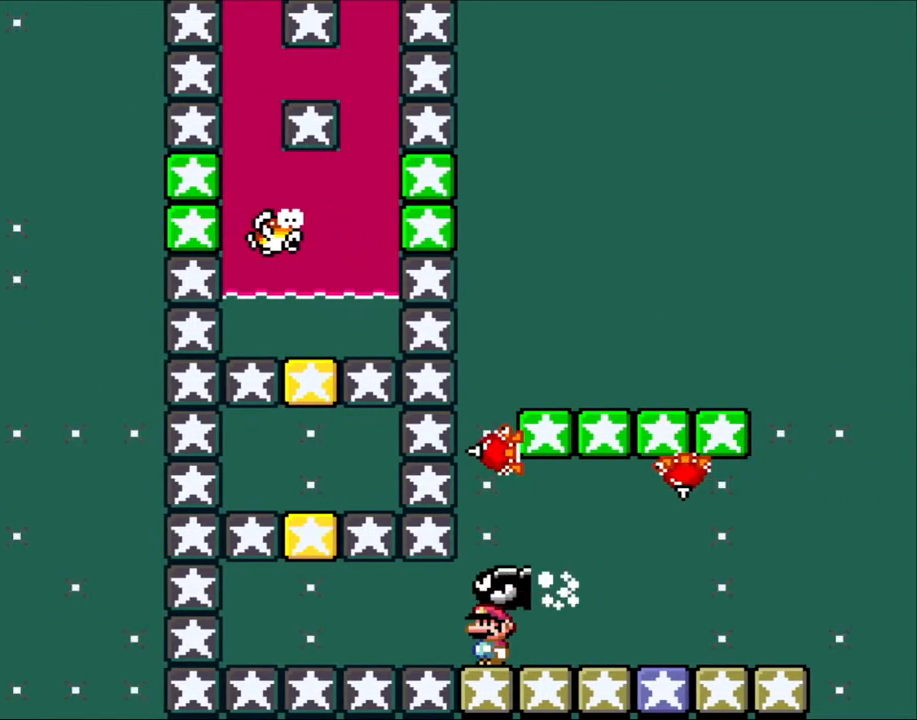
{"buttons": ["X"], "events": [[200, "X", "down"], [200, "Y", "up"]]}
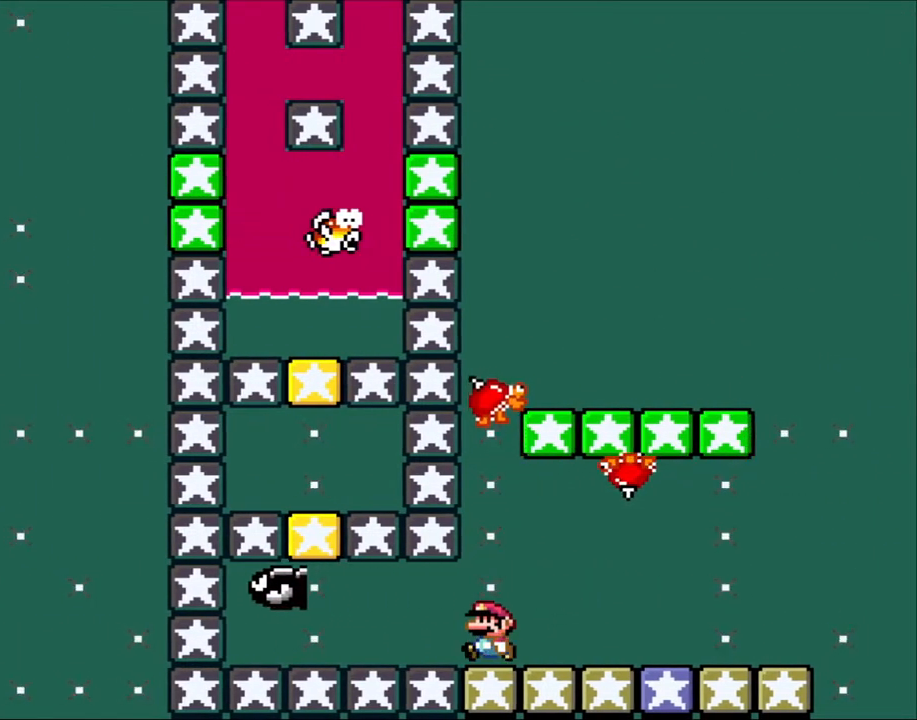
{"buttons": ["A", "X", "DPAD_UP"], "events": [[50, "DPAD_LEFT", "down"], [250, "A", "down"], [433, "DPAD_UP", "down"], [500, "DPAD_LEFT", "up"]]}
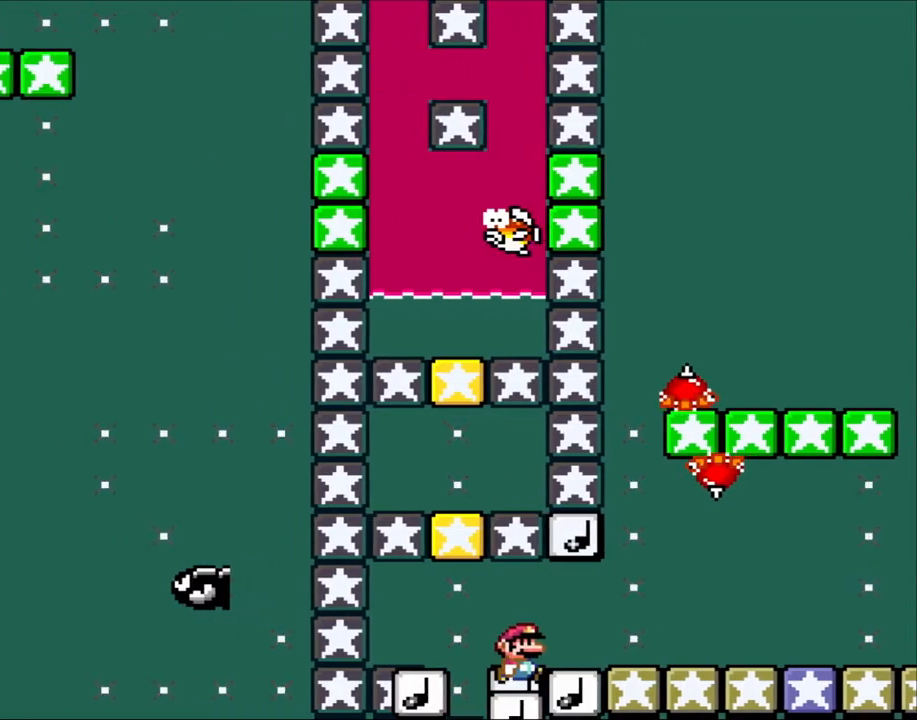
{"buttons": ["X", "DPAD_DOWN"], "events": [[50, "A", "up"], [50, "DPAD_RIGHT", "down"], [50, "DPAD_UP", "up"], [133, "DPAD_DOWN", "down"], [133, "DPAD_RIGHT", "up"]]}
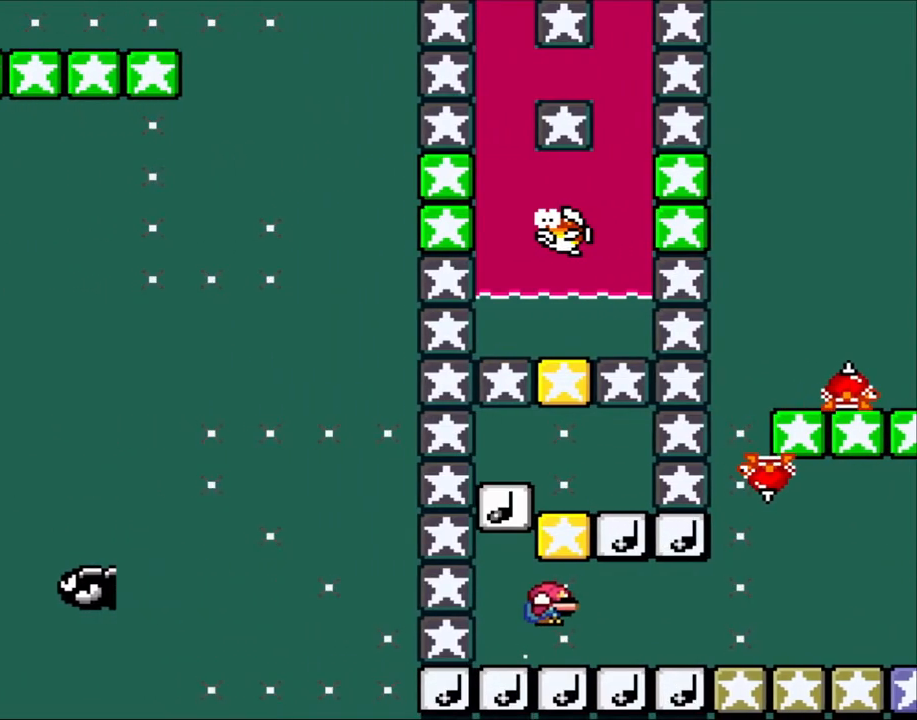
{"buttons": ["B", "X", "Y", "DPAD_DOWN", "DPAD_RIGHT"], "events": [[200, "DPAD_RIGHT", "down"], [267, "DPAD_RIGHT", "up"], [333, "B", "down"], [333, "DPAD_LEFT", "down"], [333, "Y", "down"], [400, "DPAD_LEFT", "up"], [467, "DPAD_RIGHT", "down"]]}
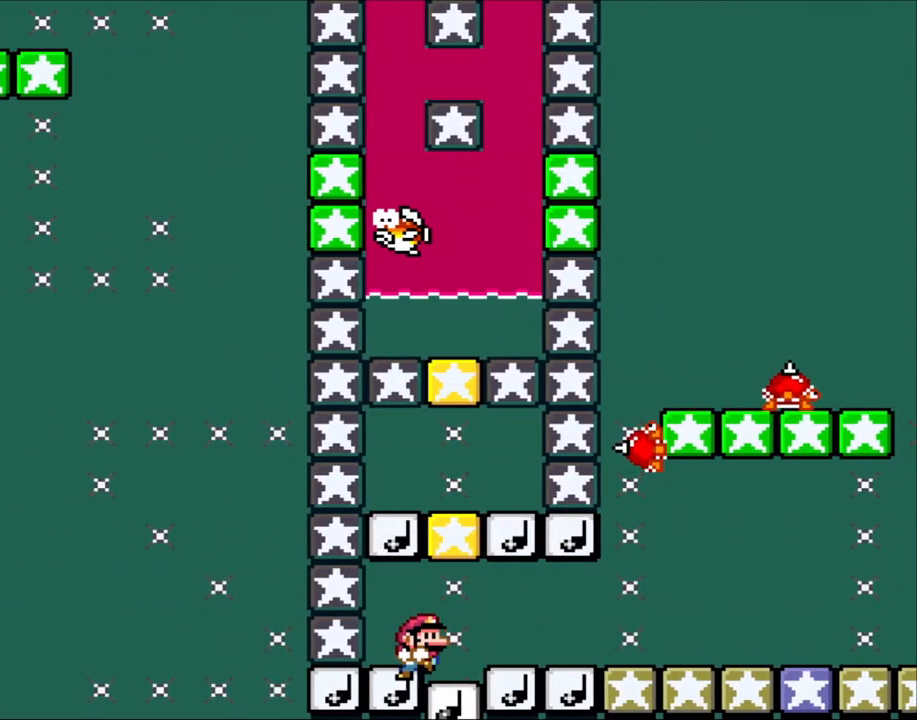
{"buttons": ["Y", "DPAD_DOWN"], "events": [[50, "B", "up"], [50, "DPAD_DOWN", "up"], [67, "X", "up"], [117, "DPAD_DOWN", "down"], [183, "B", "down"], [183, "X", "down"], [283, "DPAD_RIGHT", "up"], [350, "B", "up"], [350, "DPAD_LEFT", "down"], [367, "X", "up"], [483, "DPAD_LEFT", "up"]]}
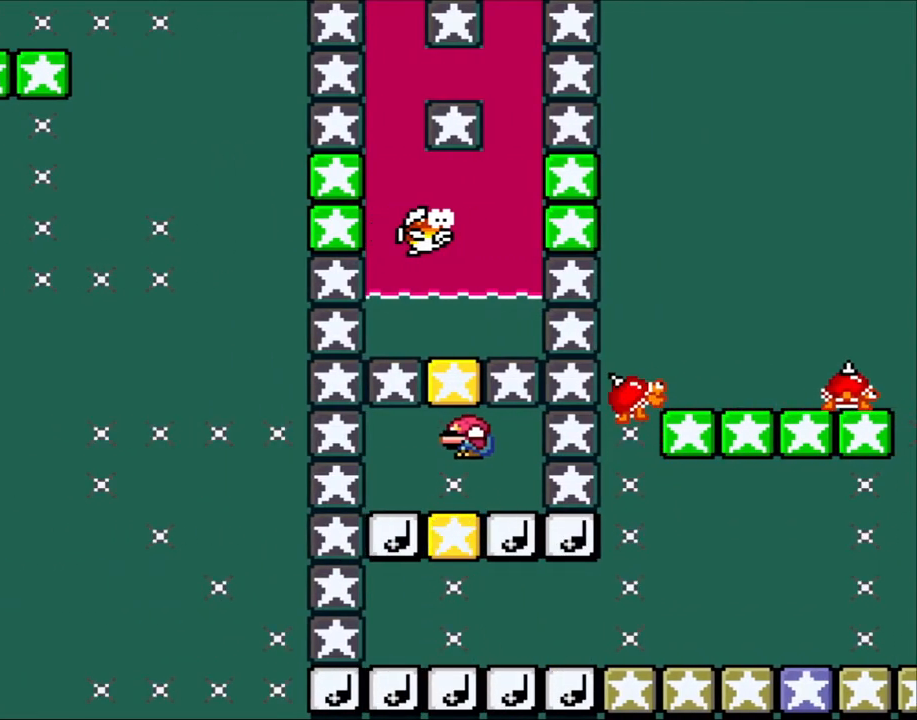
{"buttons": ["Y", "DPAD_DOWN"], "events": []}
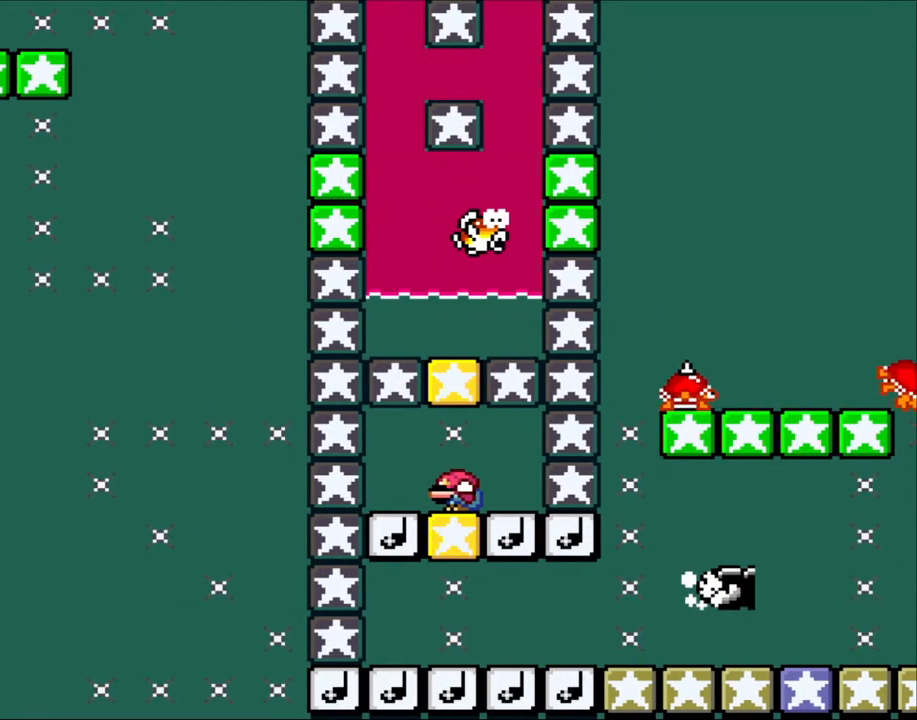
{"buttons": ["Y", "DPAD_DOWN"], "events": [[217, "B", "down"], [350, "B", "up"]]}
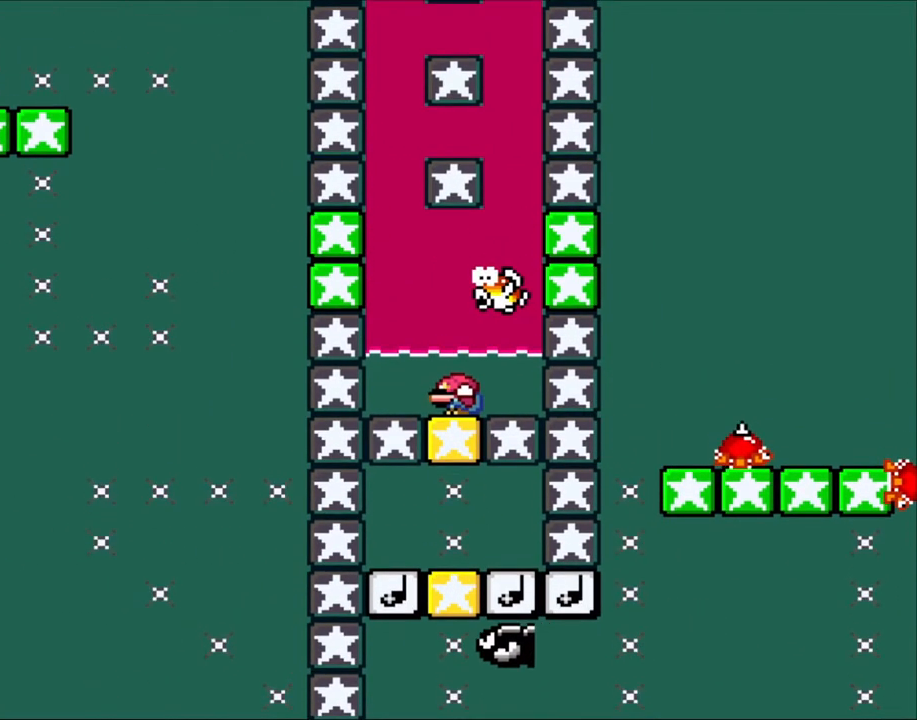
{"buttons": ["Y", "DPAD_DOWN"], "events": [[133, "DPAD_DOWN", "up"], [200, "DPAD_DOWN", "down"]]}
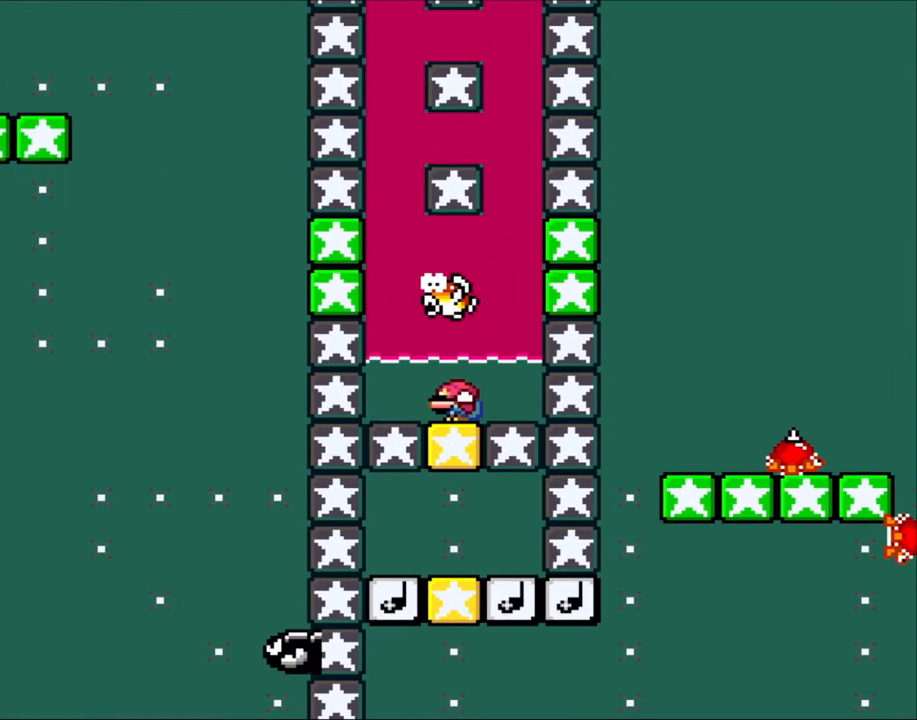
{"buttons": ["Y", "DPAD_DOWN"], "events": [[250, "DPAD_RIGHT", "down"], [283, "B", "down"], [350, "DPAD_DOWN", "up"], [400, "B", "up"], [400, "DPAD_DOWN", "down"], [483, "DPAD_RIGHT", "up"]]}
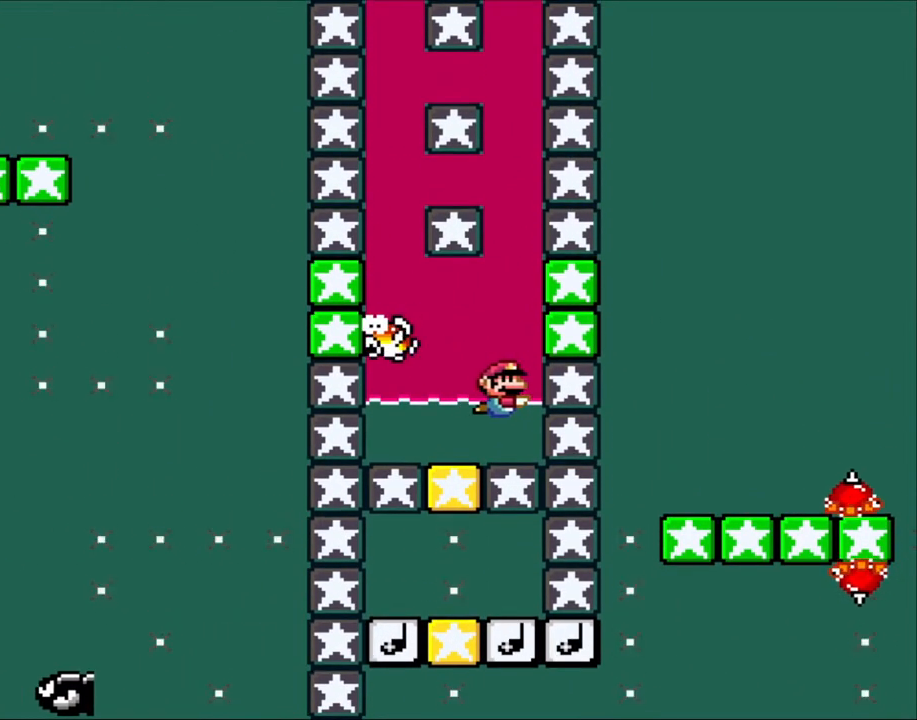
{"buttons": ["B", "DPAD_DOWN"], "events": [[217, "Y", "up"], [333, "DPAD_RIGHT", "down"], [383, "B", "down"], [383, "DPAD_RIGHT", "up"]]}
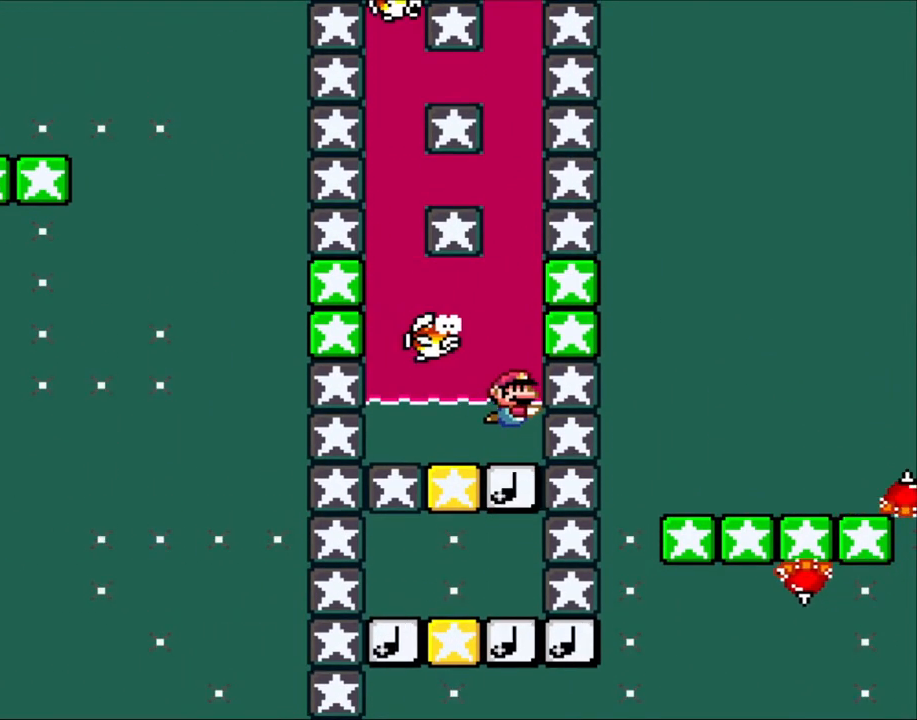
{"buttons": ["DPAD_DOWN"], "events": [[17, "B", "up"]]}
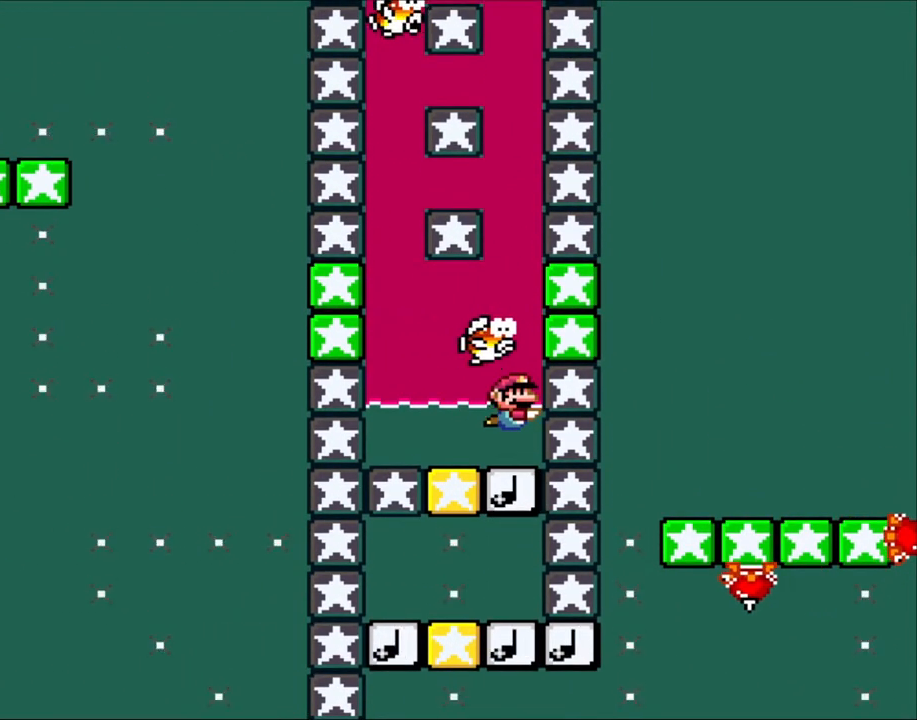
{"buttons": ["DPAD_DOWN"], "events": []}
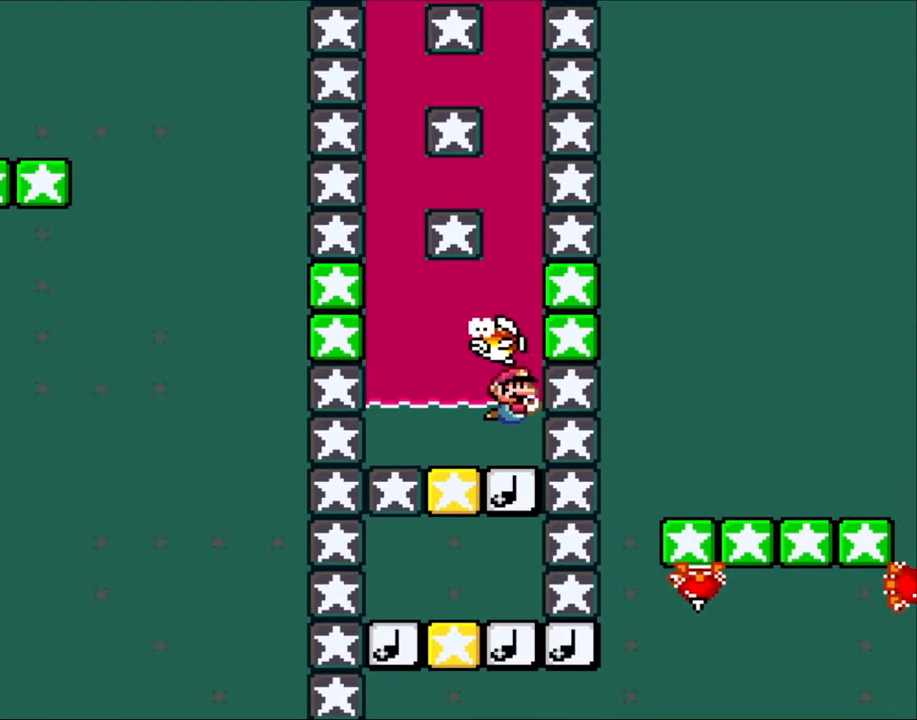
{"buttons": ["DPAD_DOWN"], "events": []}
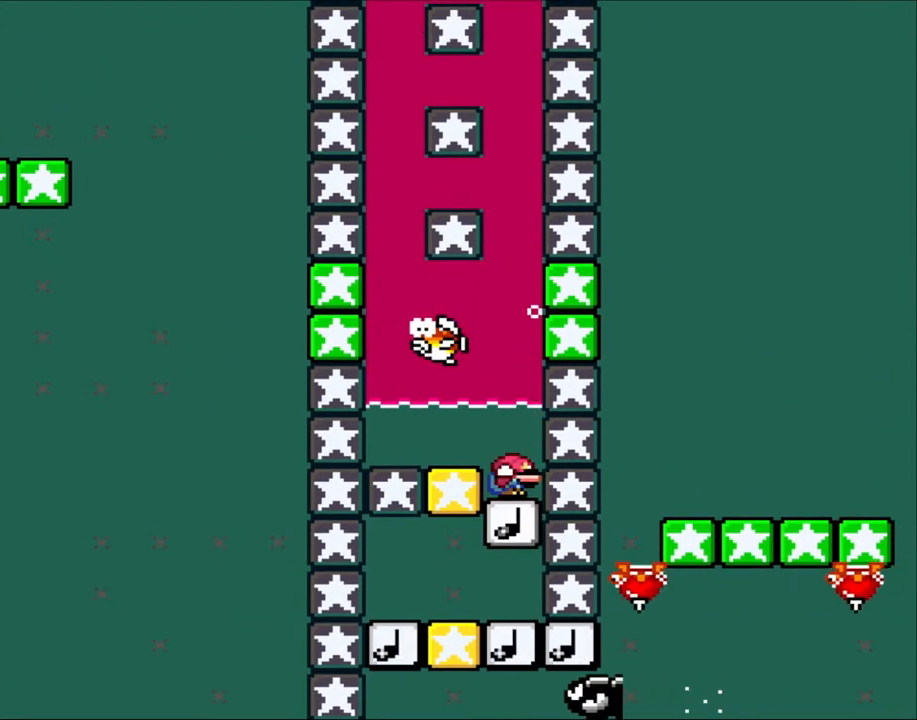
{"buttons": ["B", "DPAD_UP"], "events": [[133, "DPAD_DOWN", "up"], [267, "DPAD_UP", "down"], [317, "B", "down"], [400, "B", "up"], [467, "B", "down"]]}
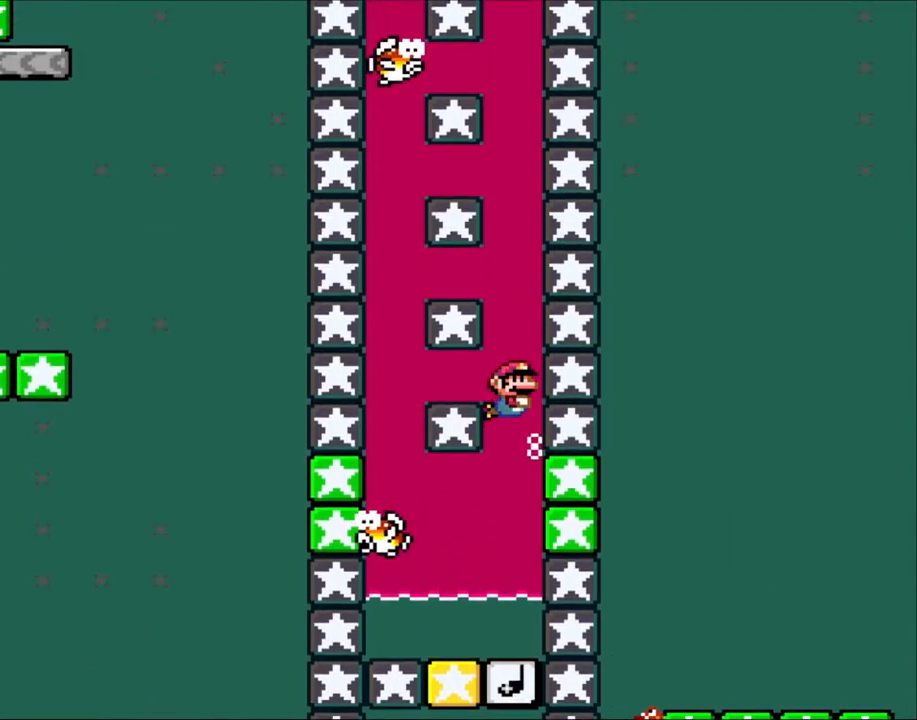
{"buttons": ["DPAD_UP"], "events": [[67, "B", "up"], [133, "B", "down"], [250, "B", "up"], [350, "B", "down"], [433, "B", "up"]]}
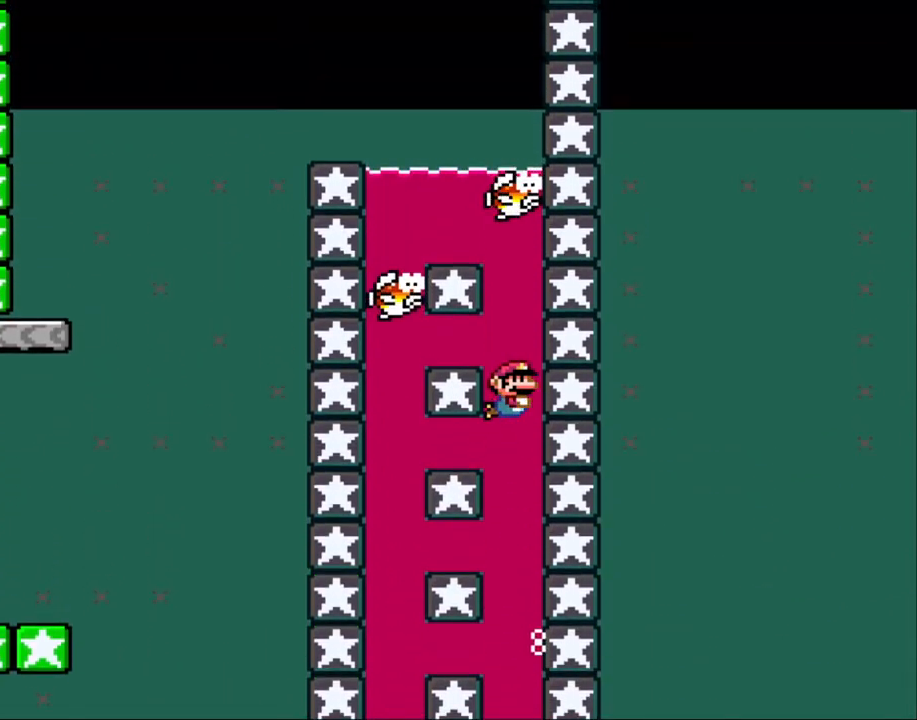
{"buttons": ["DPAD_DOWN"], "events": [[50, "B", "down"], [117, "DPAD_RIGHT", "down"], [117, "DPAD_UP", "up"], [150, "B", "up"], [150, "DPAD_DOWN", "down"], [150, "DPAD_RIGHT", "up"]]}
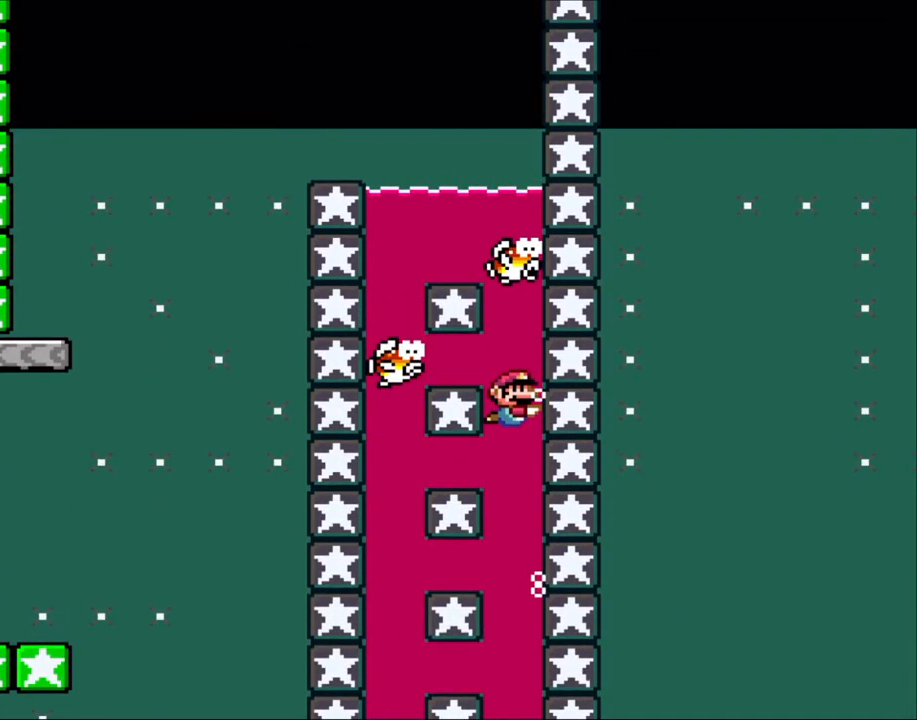
{"buttons": ["DPAD_DOWN", "DPAD_LEFT"], "events": [[333, "DPAD_LEFT", "down"]]}
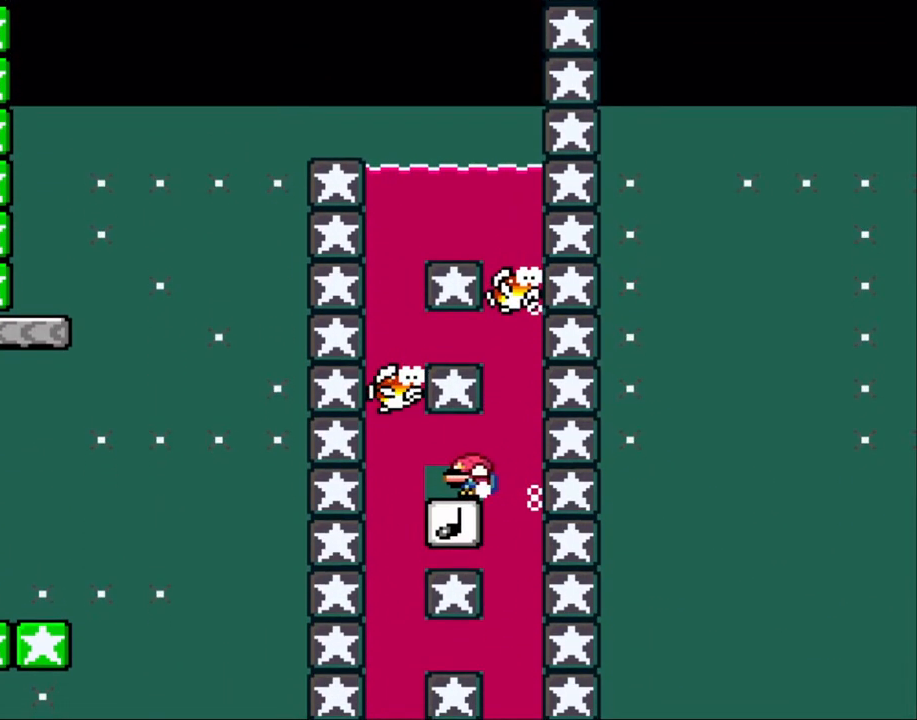
{"buttons": ["DPAD_DOWN"], "events": [[167, "DPAD_LEFT", "up"]]}
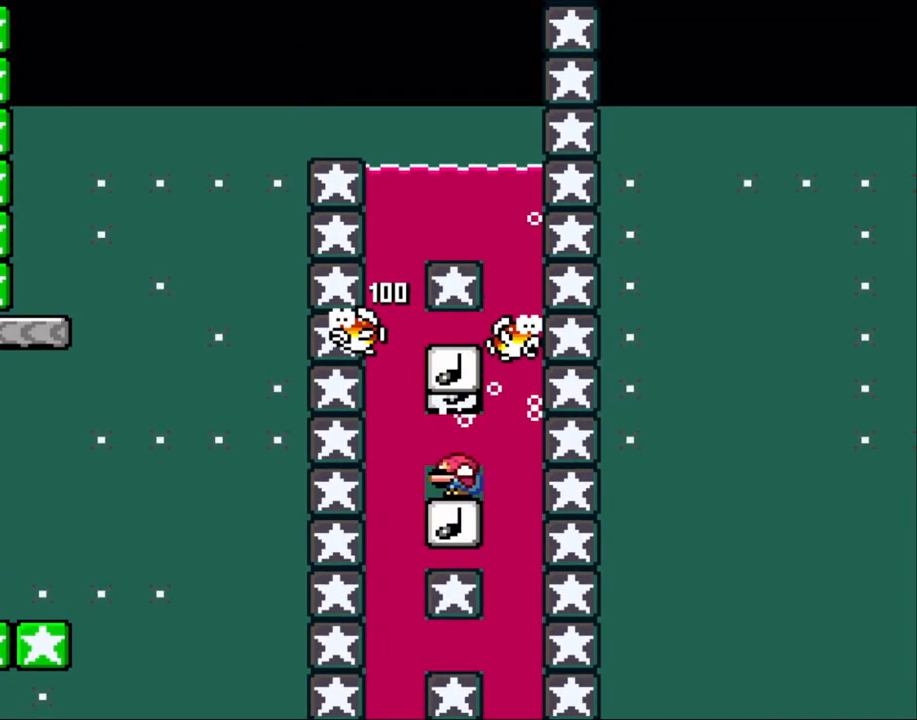
{"buttons": ["DPAD_LEFT"], "events": [[467, "DPAD_LEFT", "down"], [500, "DPAD_DOWN", "up"]]}
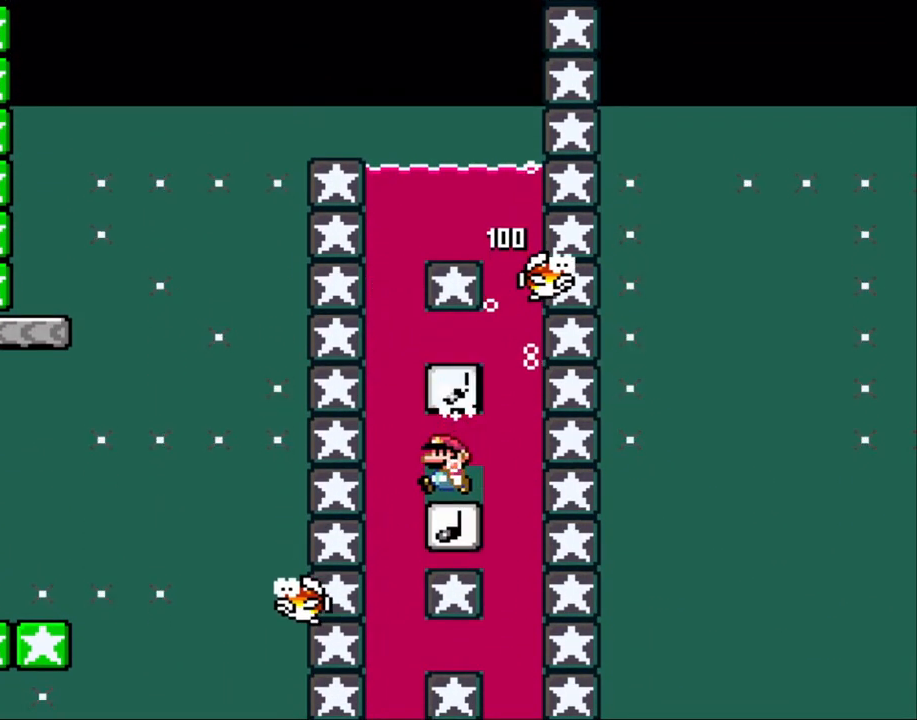
{"buttons": ["B", "DPAD_UP"], "events": [[167, "DPAD_UP", "down"], [233, "DPAD_LEFT", "up"], [283, "B", "down"], [400, "B", "up"], [467, "B", "down"]]}
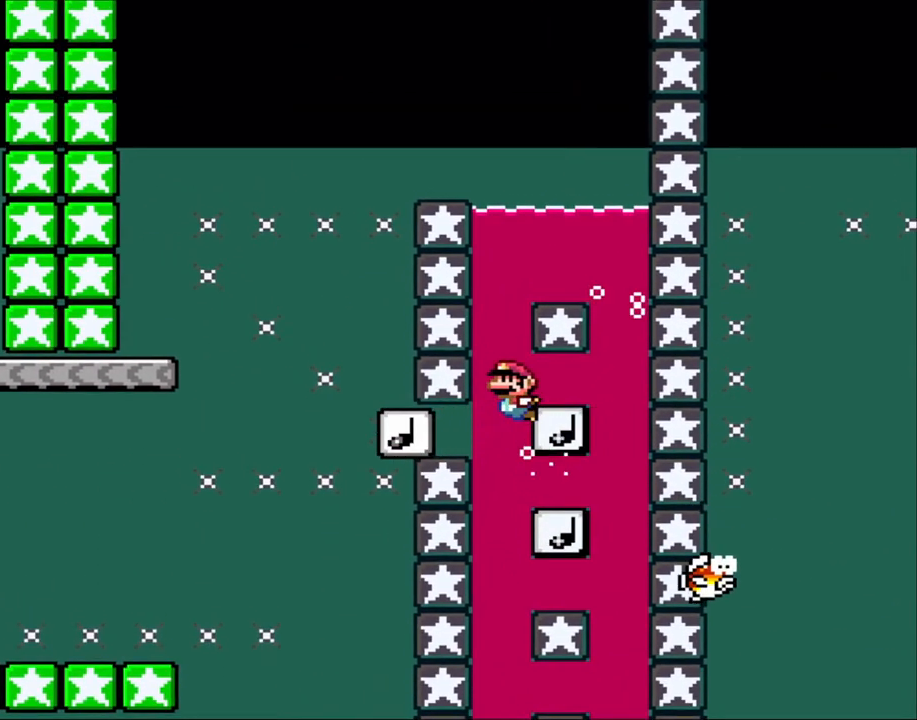
{"buttons": ["B", "DPAD_UP"], "events": [[400, "B", "up"], [483, "B", "down"]]}
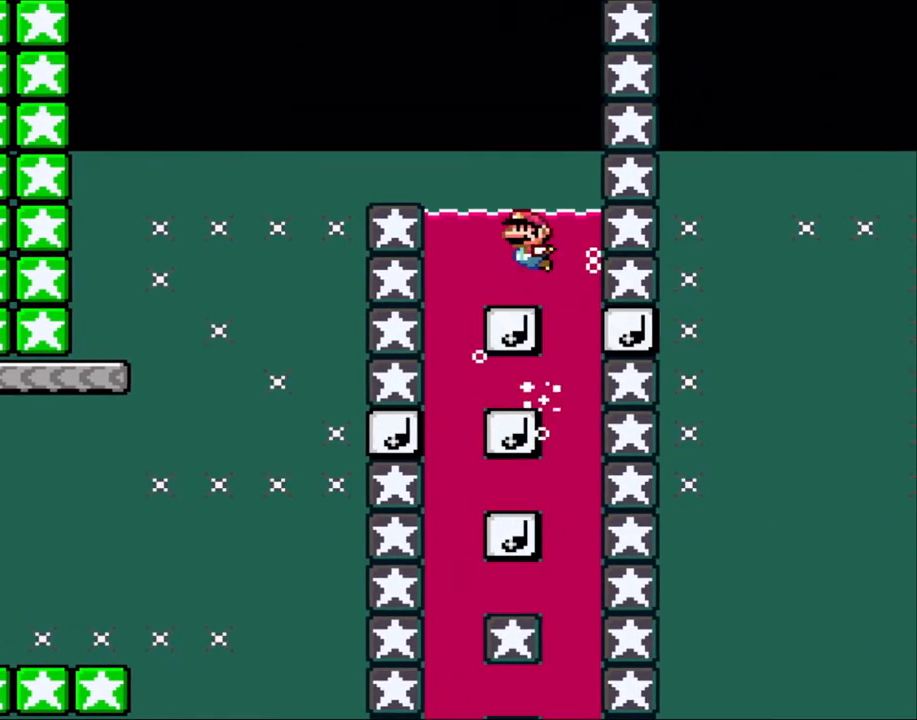
{"buttons": ["B", "Y", "DPAD_UP", "DPAD_LEFT"], "events": [[133, "DPAD_LEFT", "down"], [400, "Y", "down"]]}
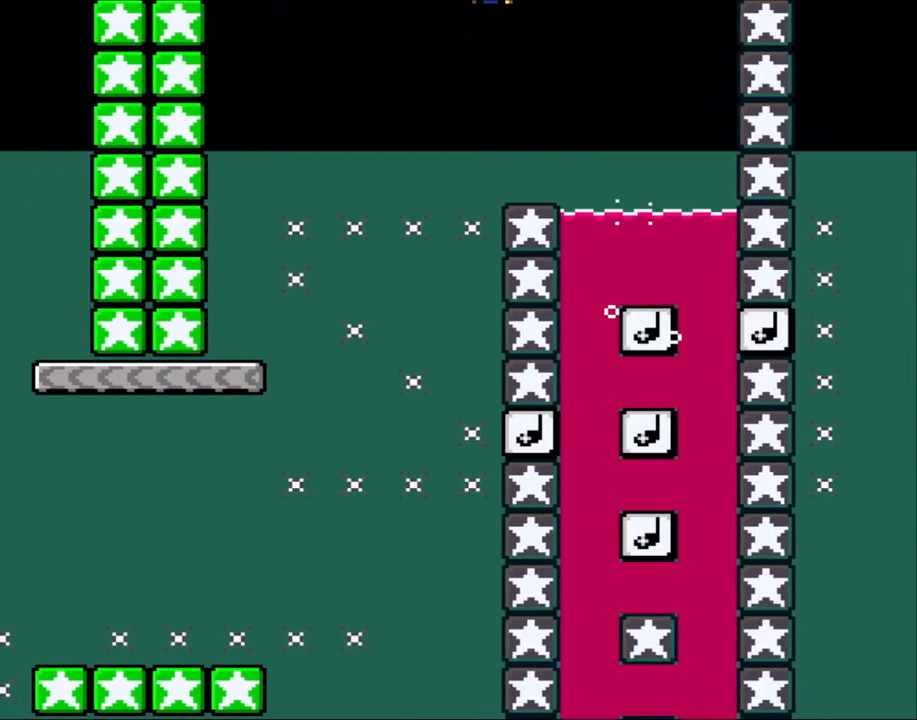
{"buttons": ["Y", "DPAD_UP"], "events": [[317, "B", "up"], [483, "DPAD_LEFT", "up"]]}
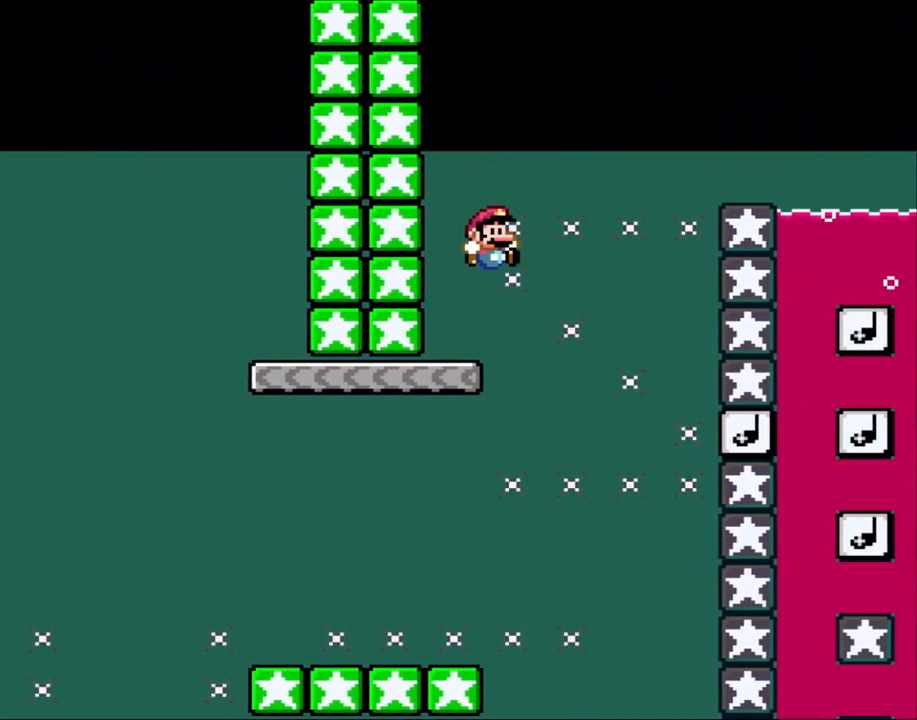
{"buttons": ["Y"], "events": [[17, "DPAD_RIGHT", "down"], [17, "DPAD_UP", "up"], [133, "DPAD_RIGHT", "up"]]}